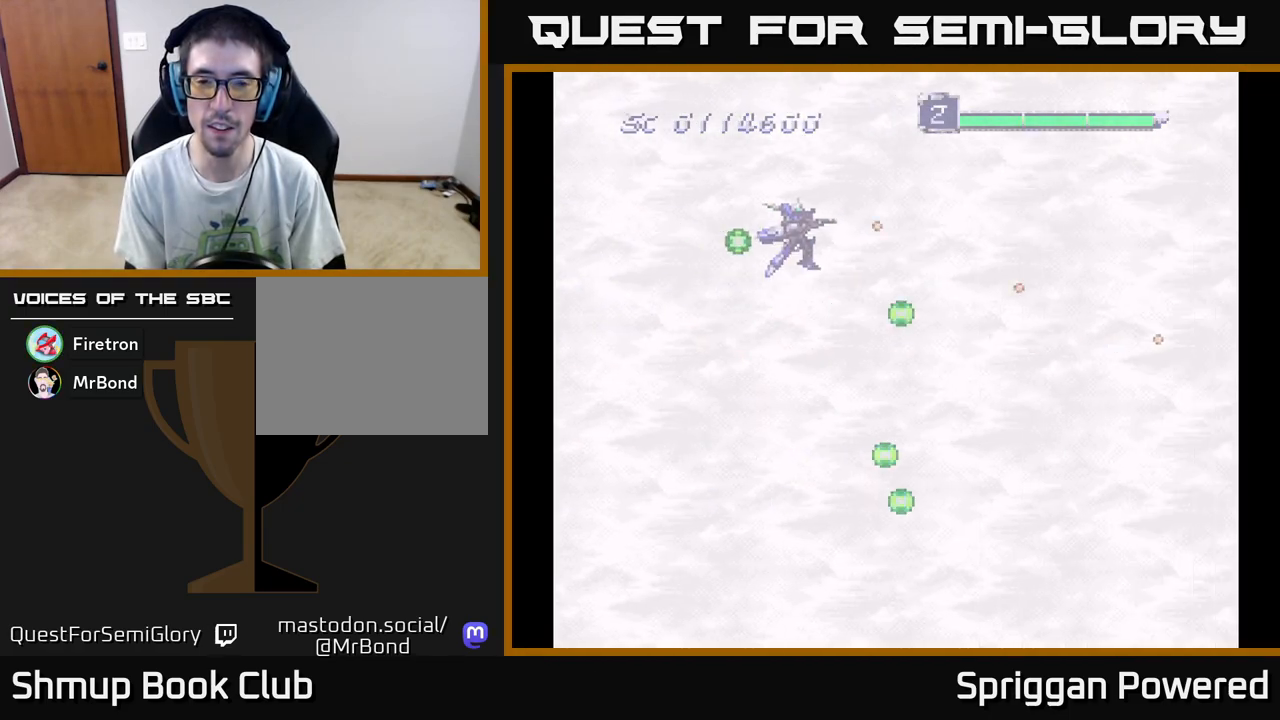
Gameplay with a controller (Xbox layout); each line is a JSON object with the inputs held at the frame after it. "events" lists button and stick changes between this image and that frame as [ms after this image, input, new state], when the widget could be followed in between. Not read: left_stick right_stick.
{"buttons": ["DPAD_DOWN"], "events": [[17, "A", "up"], [100, "A", "down"], [100, "DPAD_RIGHT", "down"], [100, "DPAD_UP", "up"], [133, "DPAD_DOWN", "down"], [133, "DPAD_RIGHT", "up"], [250, "A", "up"], [300, "A", "down"], [467, "A", "up"]]}
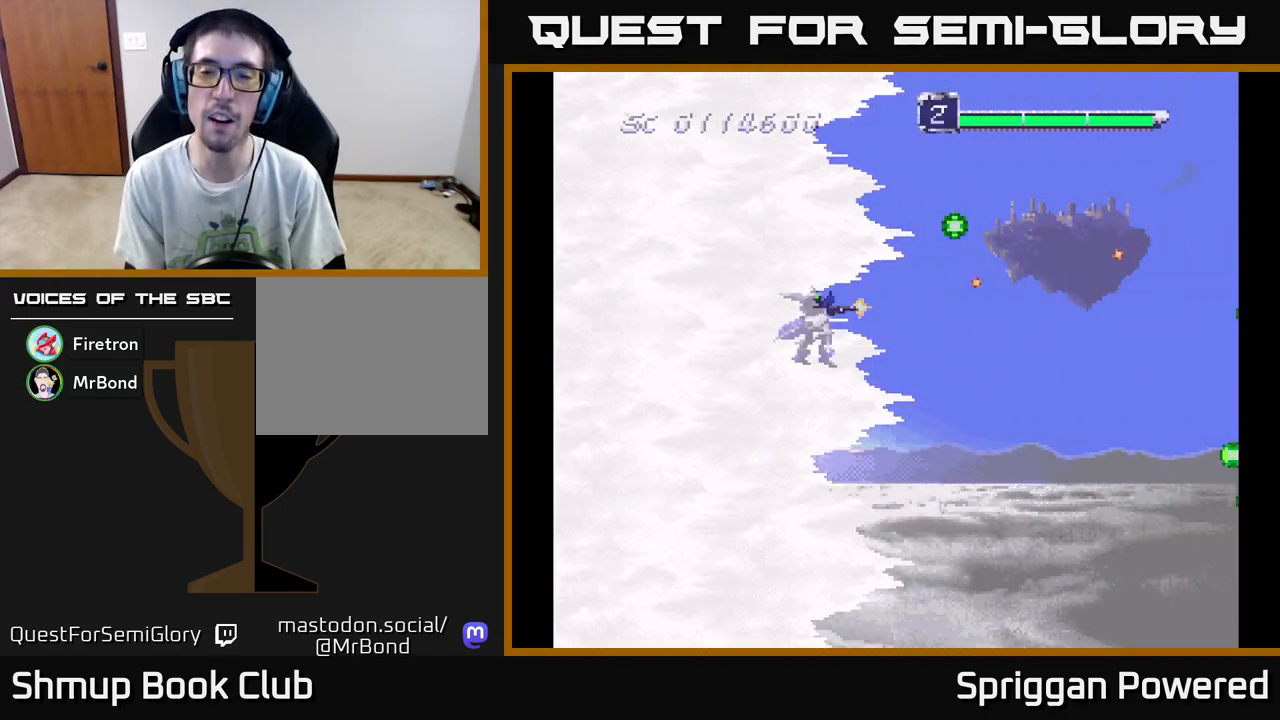
{"buttons": ["A", "DPAD_UP"]}
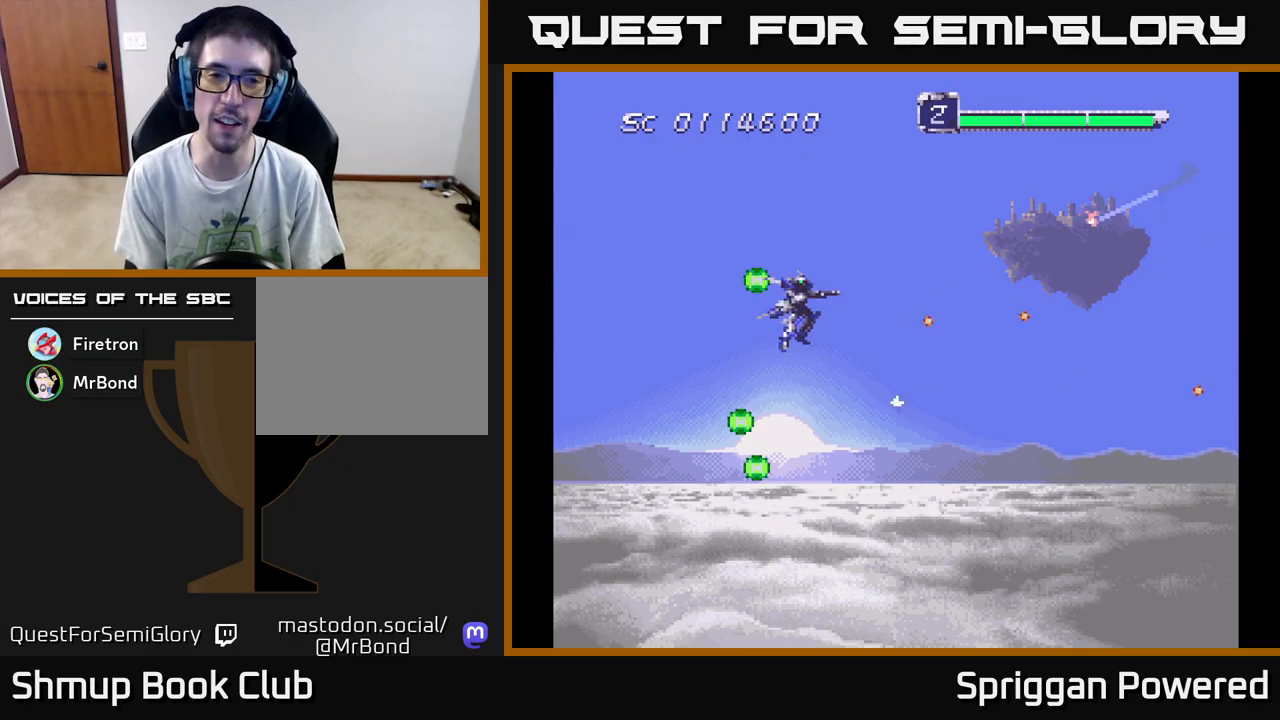
{"buttons": ["A"], "events": [[50, "DPAD_UP", "up"], [83, "A", "up"], [150, "A", "down"], [300, "A", "up"], [383, "A", "down"]]}
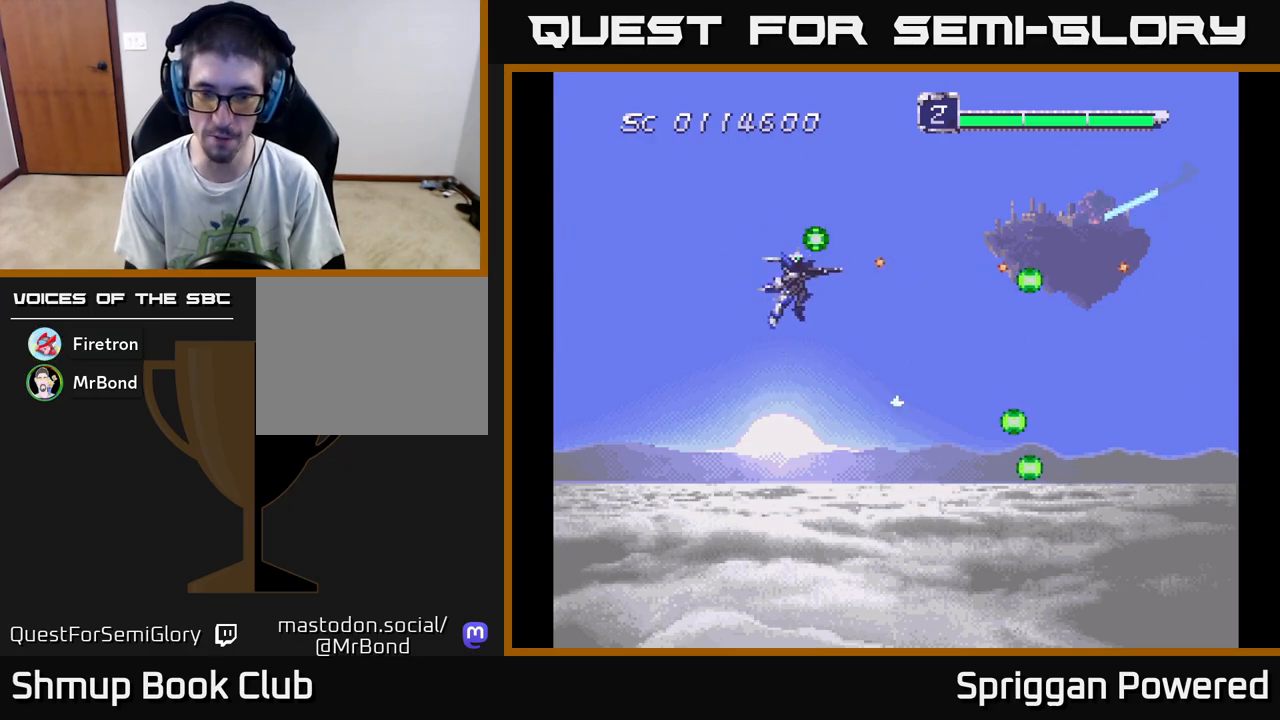
{"buttons": ["DPAD_RIGHT"], "events": [[17, "A", "up"], [100, "A", "down"], [417, "A", "up"], [417, "DPAD_RIGHT", "down"]]}
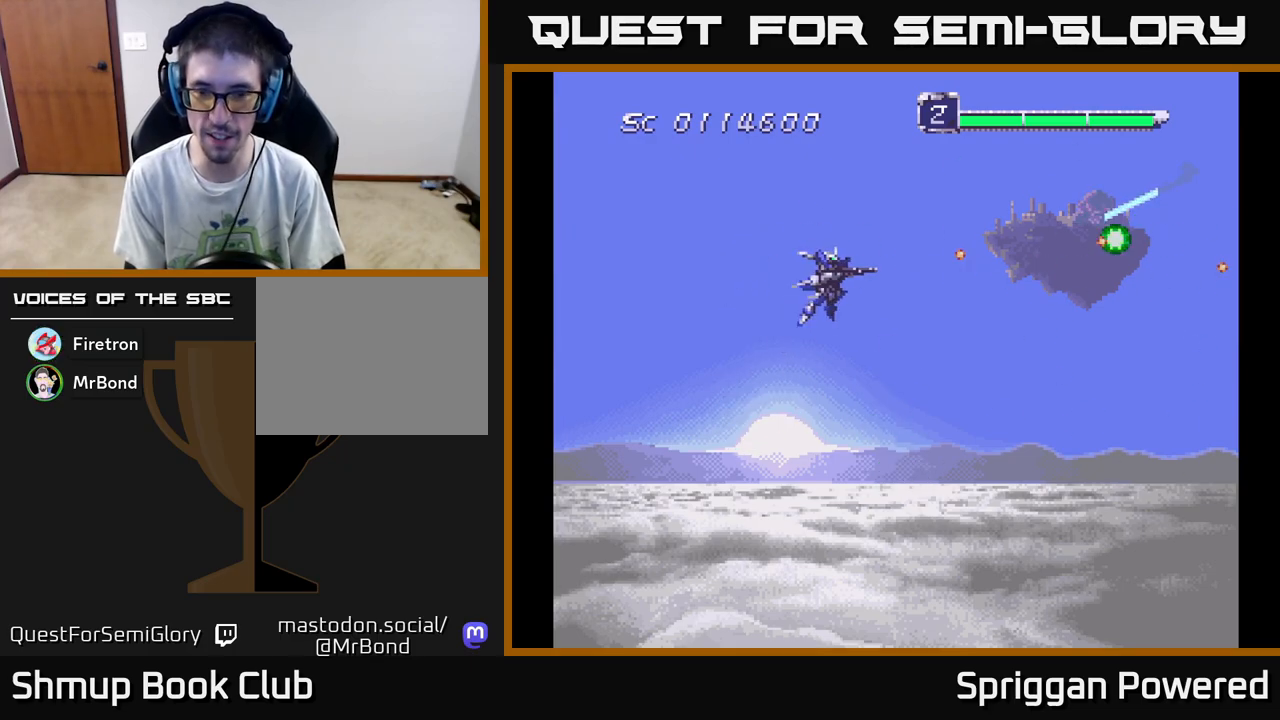
{"buttons": ["A", "DPAD_DOWN"], "events": [[17, "A", "down"], [67, "DPAD_DOWN", "down"], [117, "DPAD_RIGHT", "up"], [133, "A", "up"], [167, "DPAD_DOWN", "up"], [167, "DPAD_LEFT", "down"], [217, "A", "down"], [333, "DPAD_DOWN", "down"], [333, "DPAD_LEFT", "up"], [350, "A", "up"], [417, "A", "down"]]}
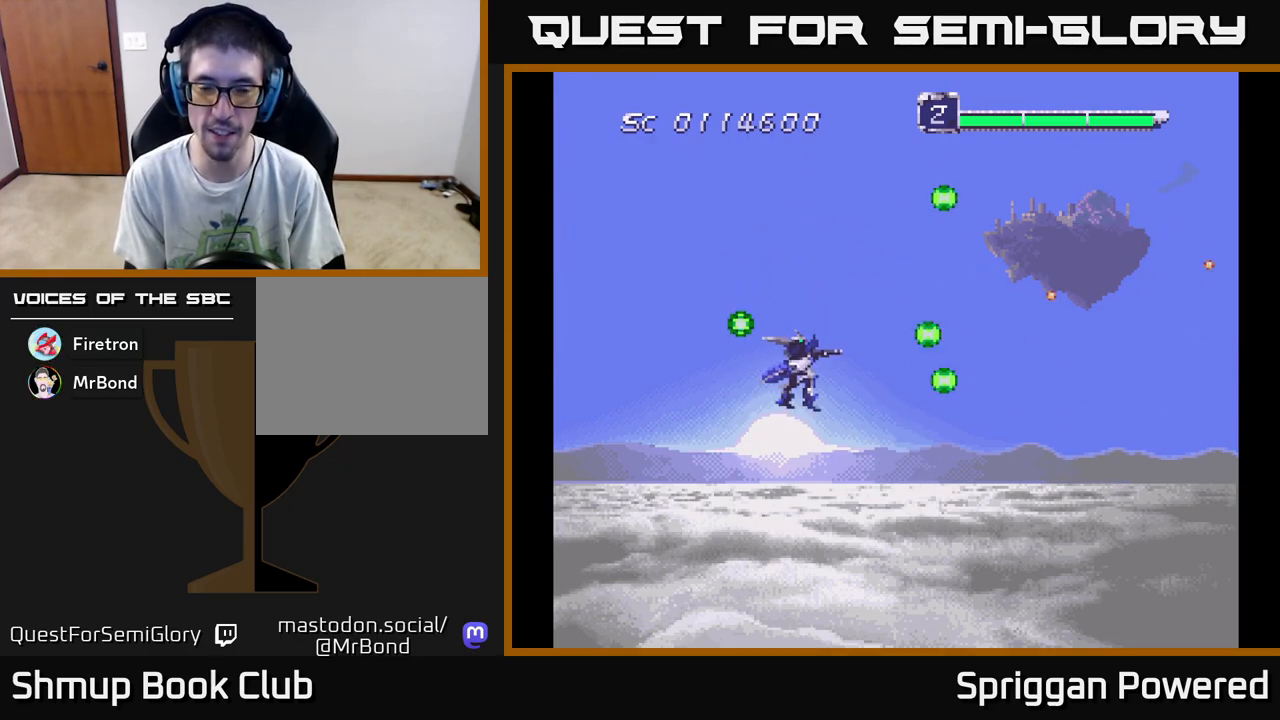
{"buttons": ["A"], "events": [[17, "A", "up"], [83, "A", "down"], [167, "DPAD_DOWN", "up"], [200, "A", "up"], [283, "A", "down"], [383, "A", "up"], [483, "A", "down"]]}
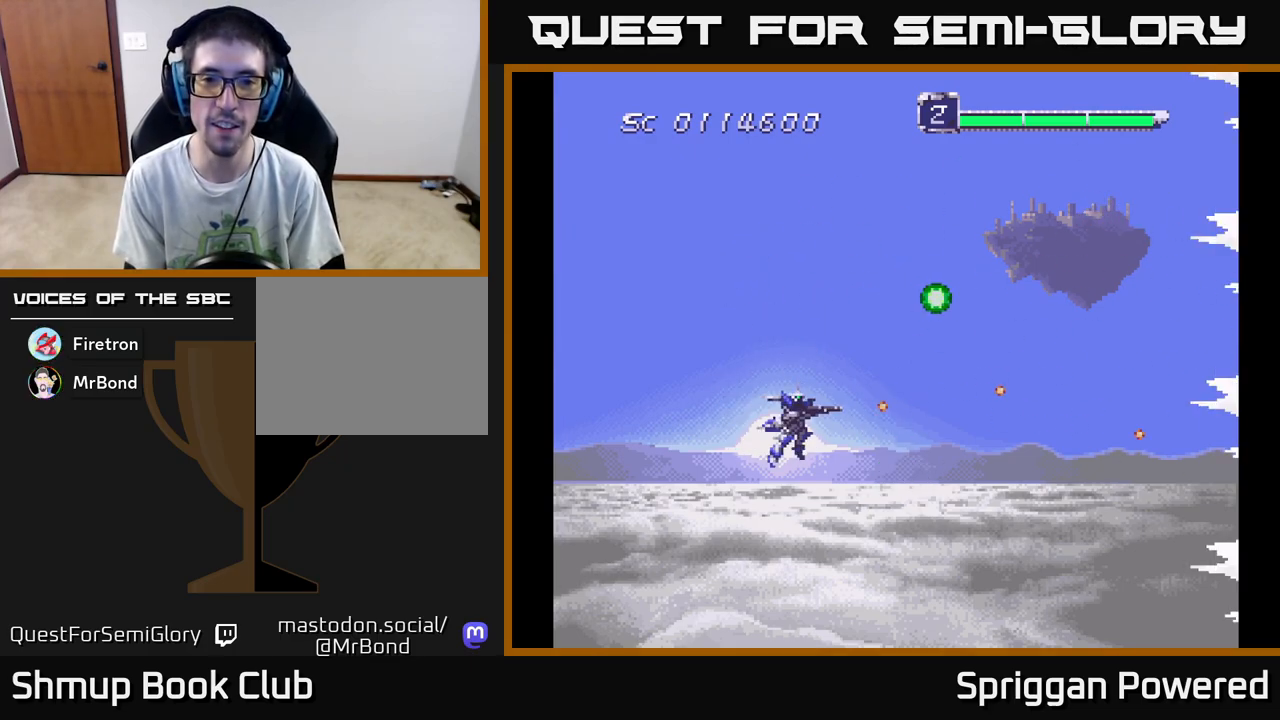
{"buttons": [], "events": [[117, "A", "up"]]}
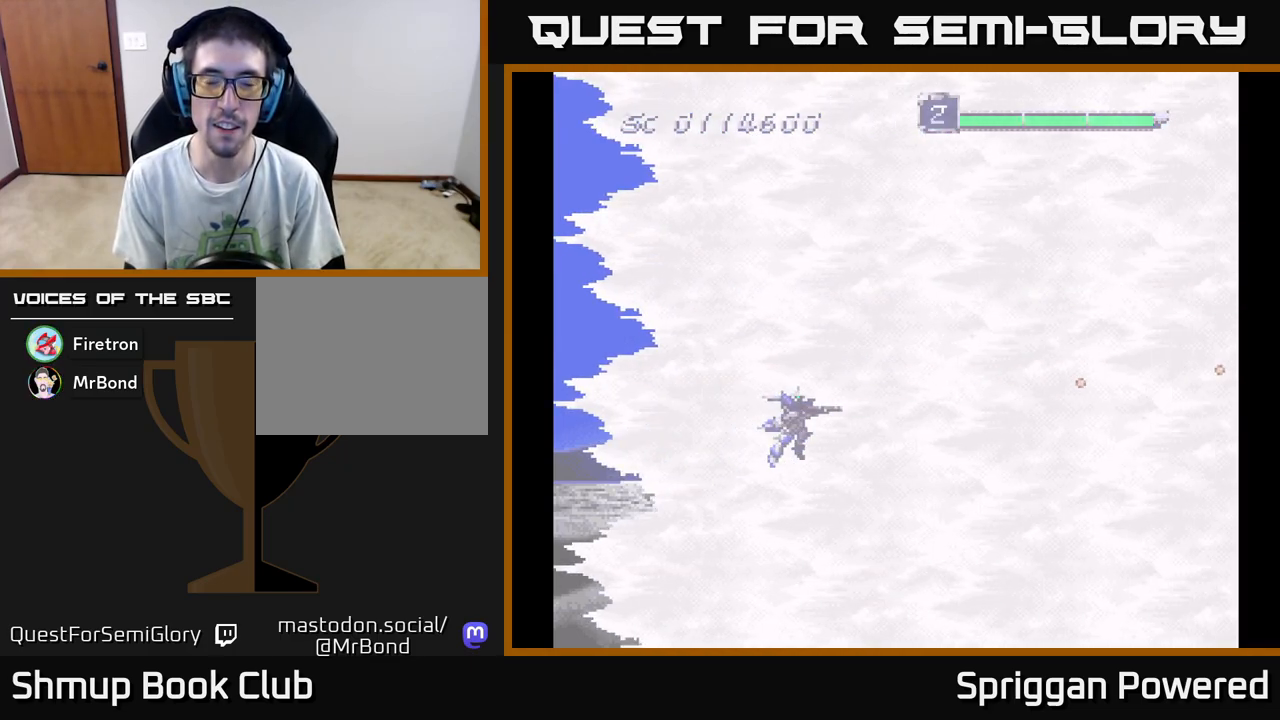
{"buttons": ["A"], "events": [[217, "DPAD_UP", "down"], [367, "DPAD_UP", "up"], [433, "A", "down"]]}
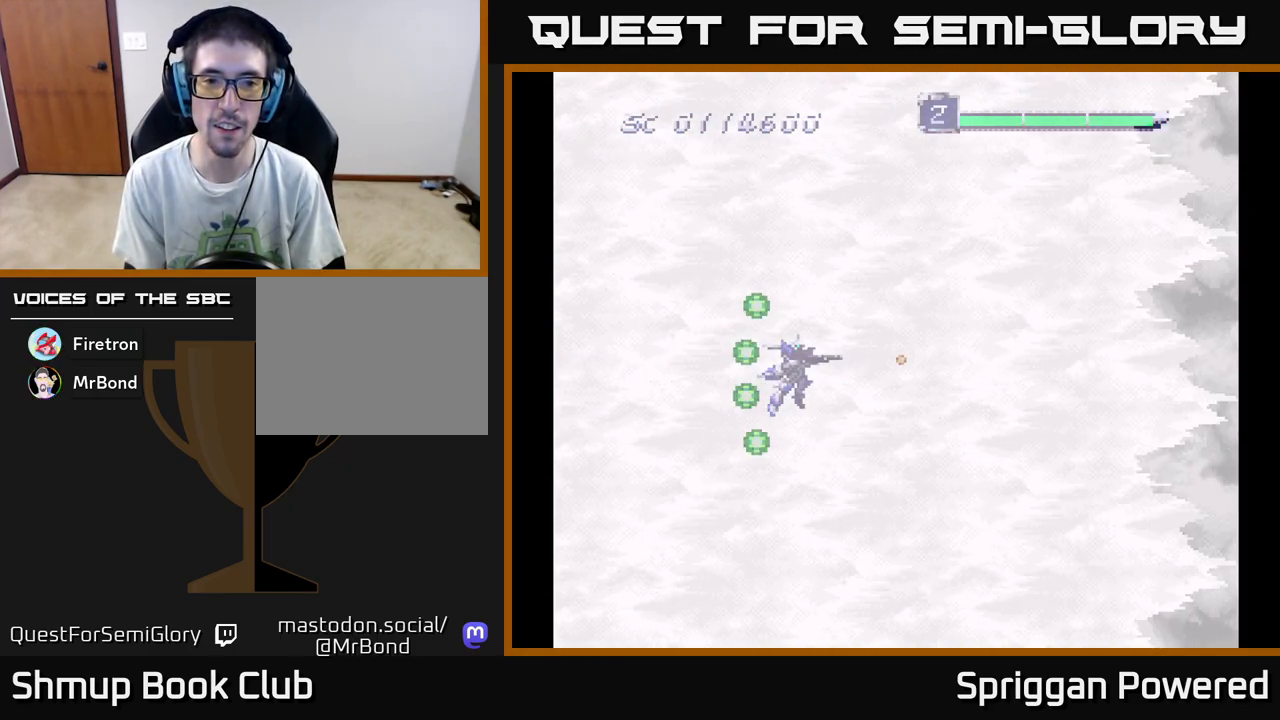
{"buttons": [], "events": [[133, "A", "up"]]}
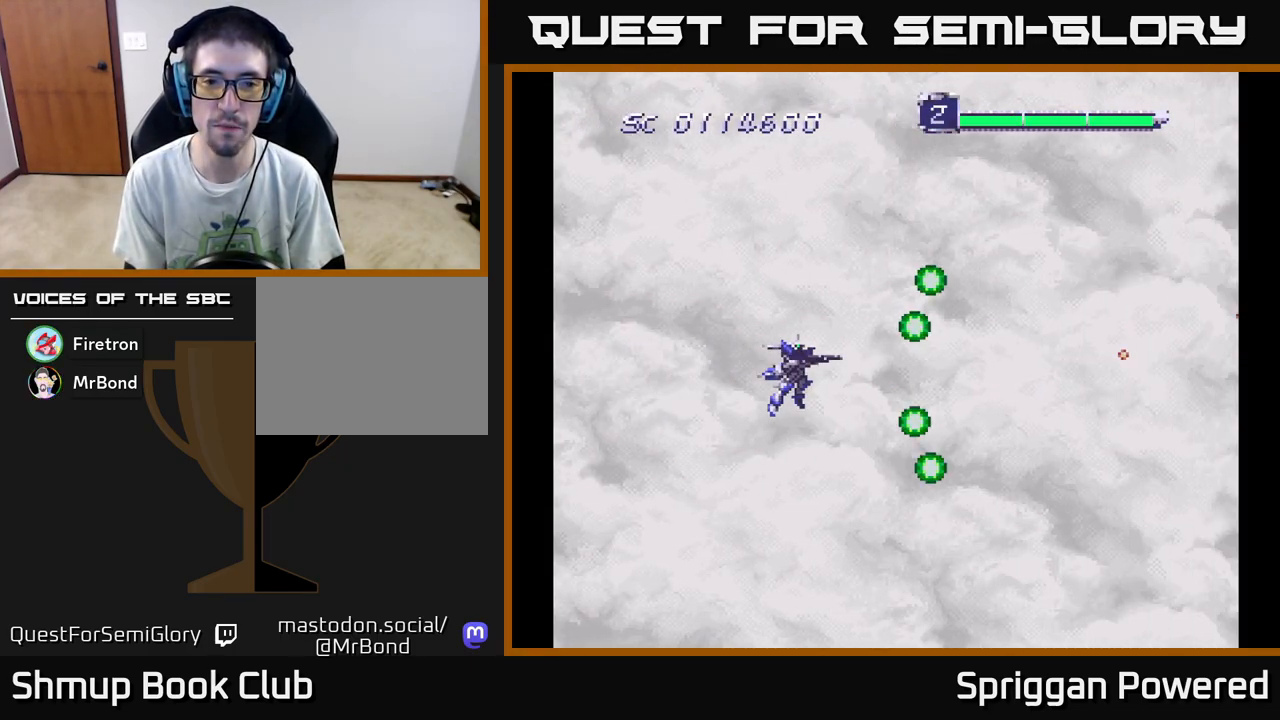
{"buttons": [], "events": []}
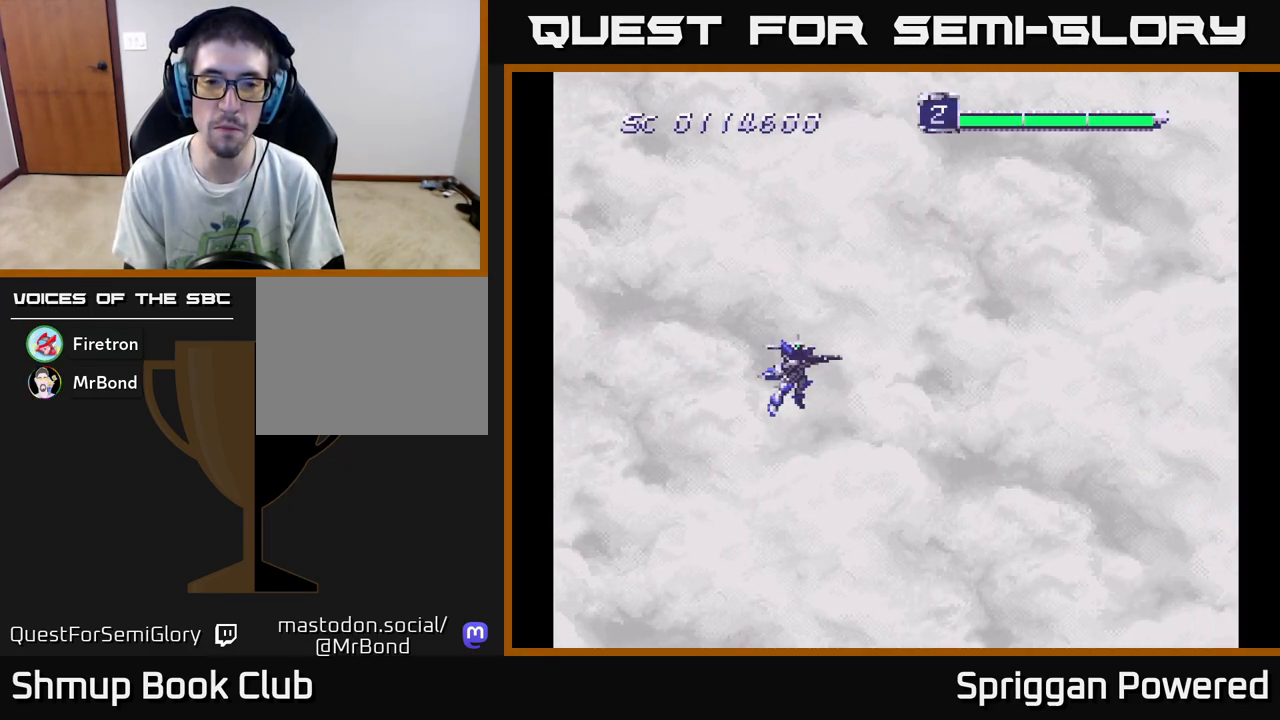
{"buttons": [], "events": []}
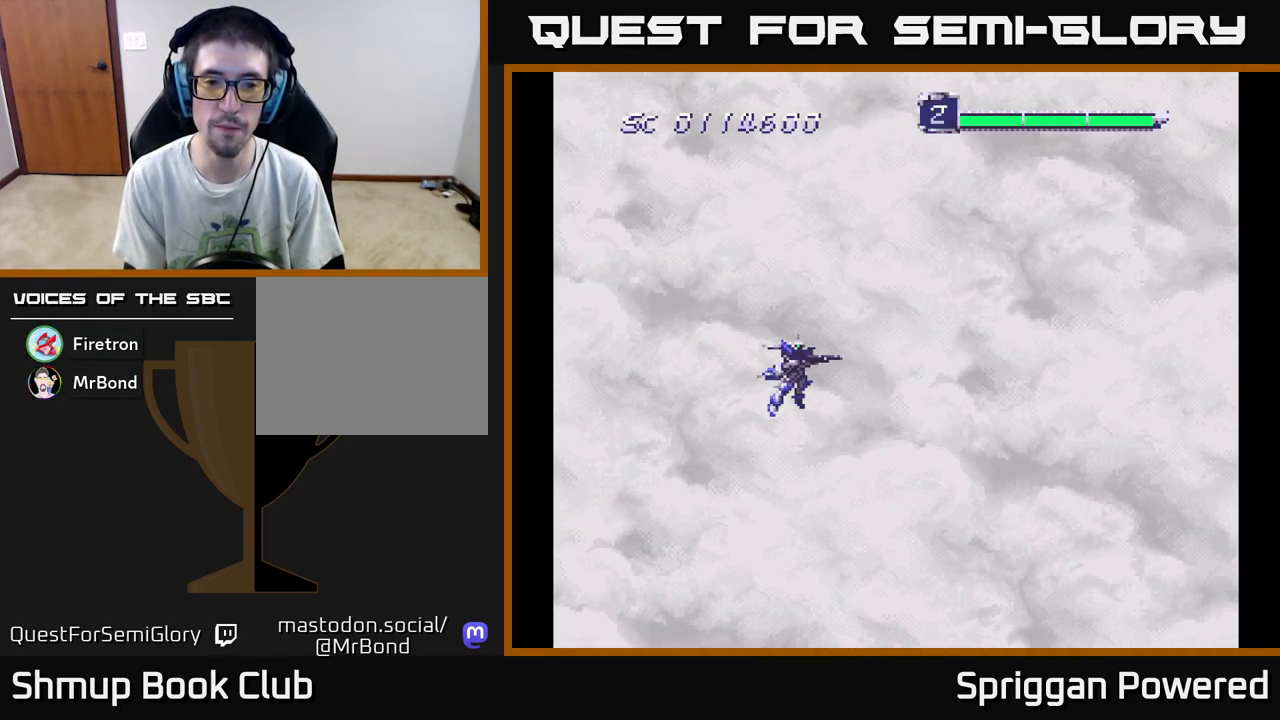
{"buttons": [], "events": []}
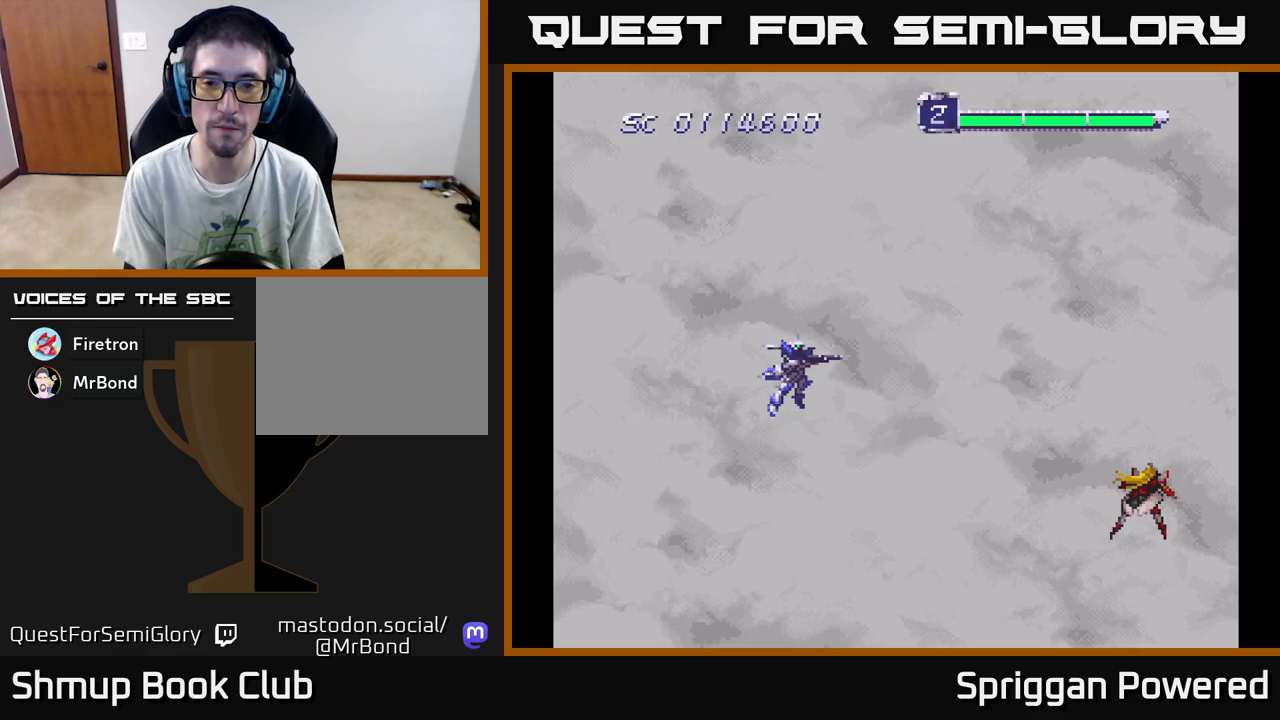
{"buttons": ["DPAD_RIGHT"], "events": [[67, "A", "down"], [167, "A", "up"], [250, "DPAD_RIGHT", "down"]]}
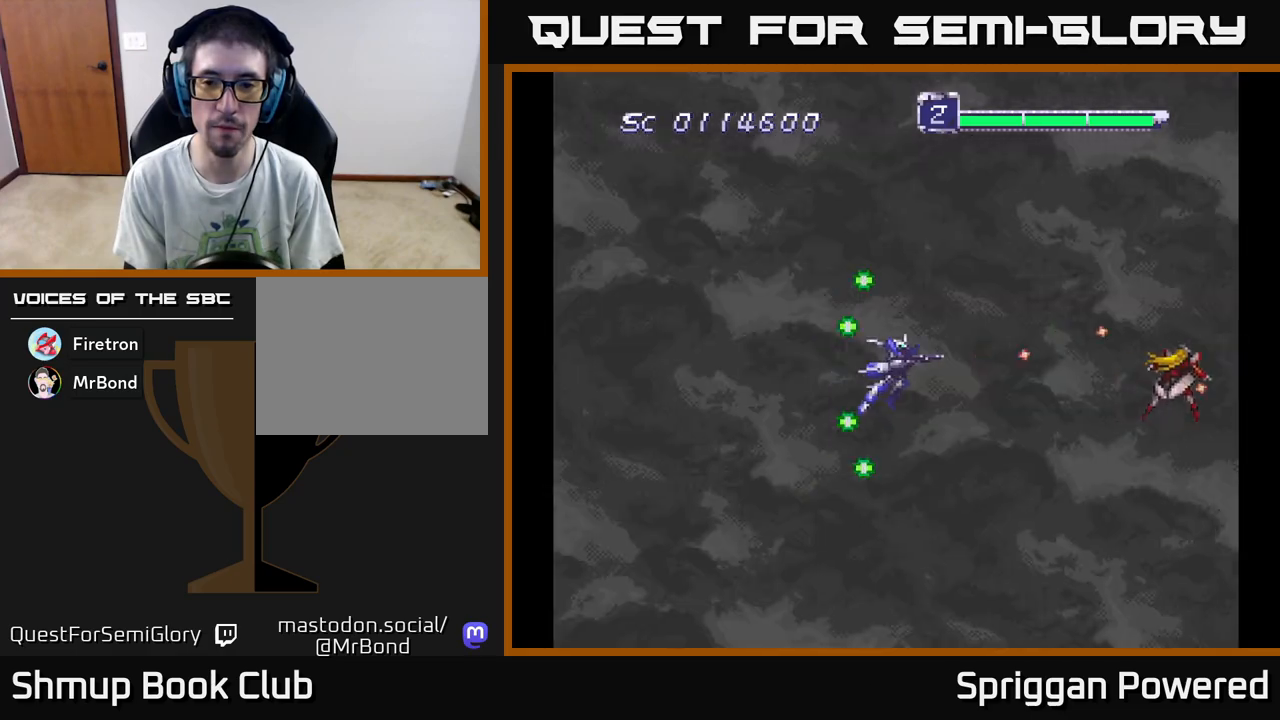
{"buttons": [], "events": [[33, "DPAD_RIGHT", "up"]]}
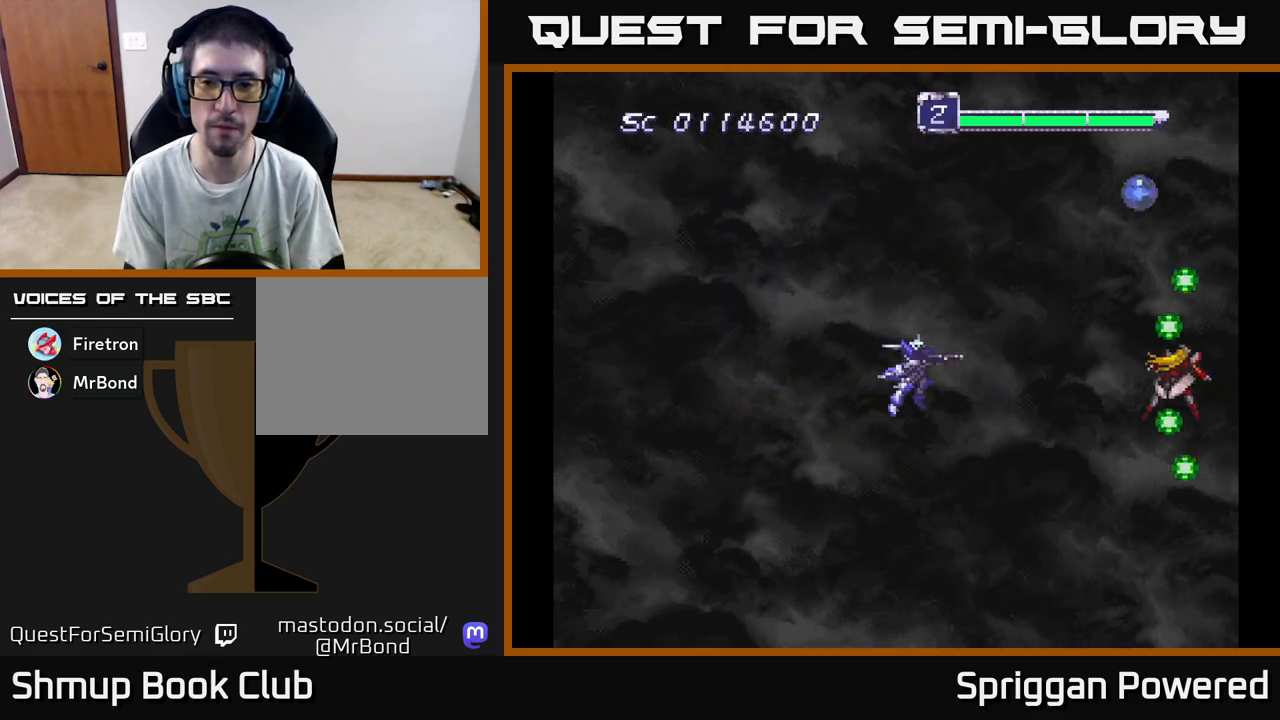
{"buttons": [], "events": []}
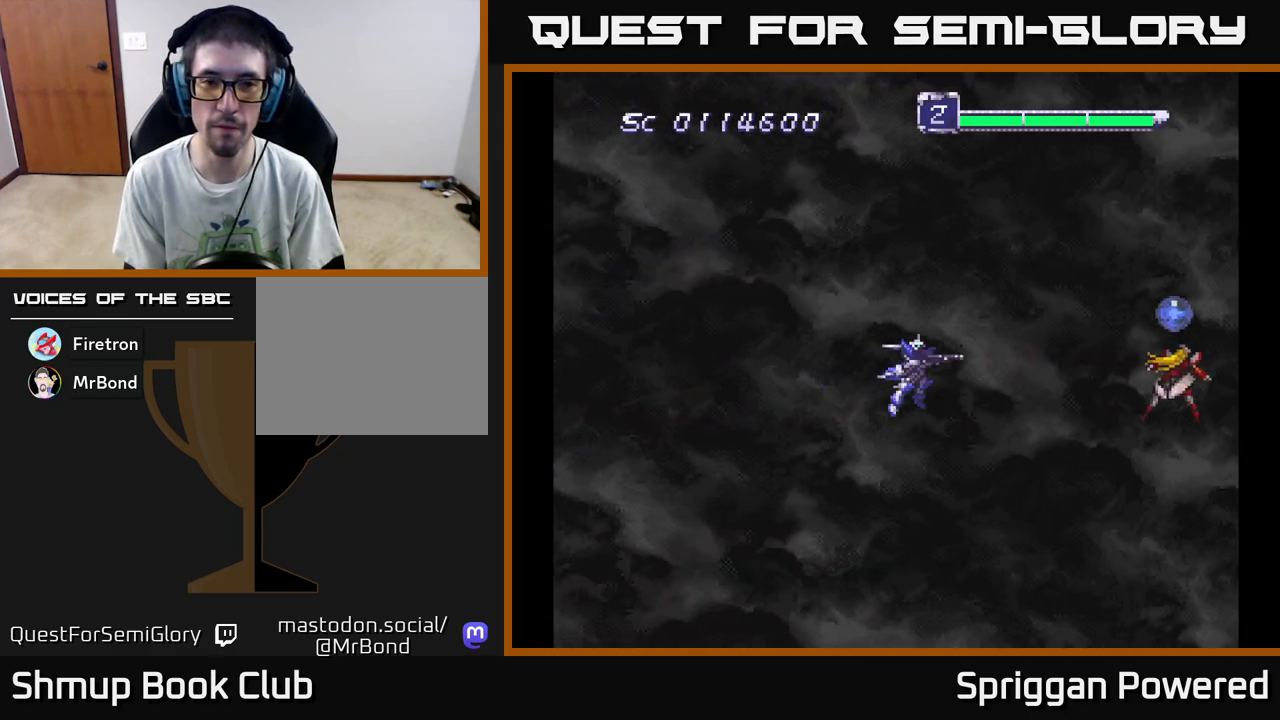
{"buttons": [], "events": [[33, "DPAD_LEFT", "down"], [117, "A", "down"], [200, "DPAD_LEFT", "up"], [283, "A", "up"], [367, "A", "down"], [500, "A", "up"]]}
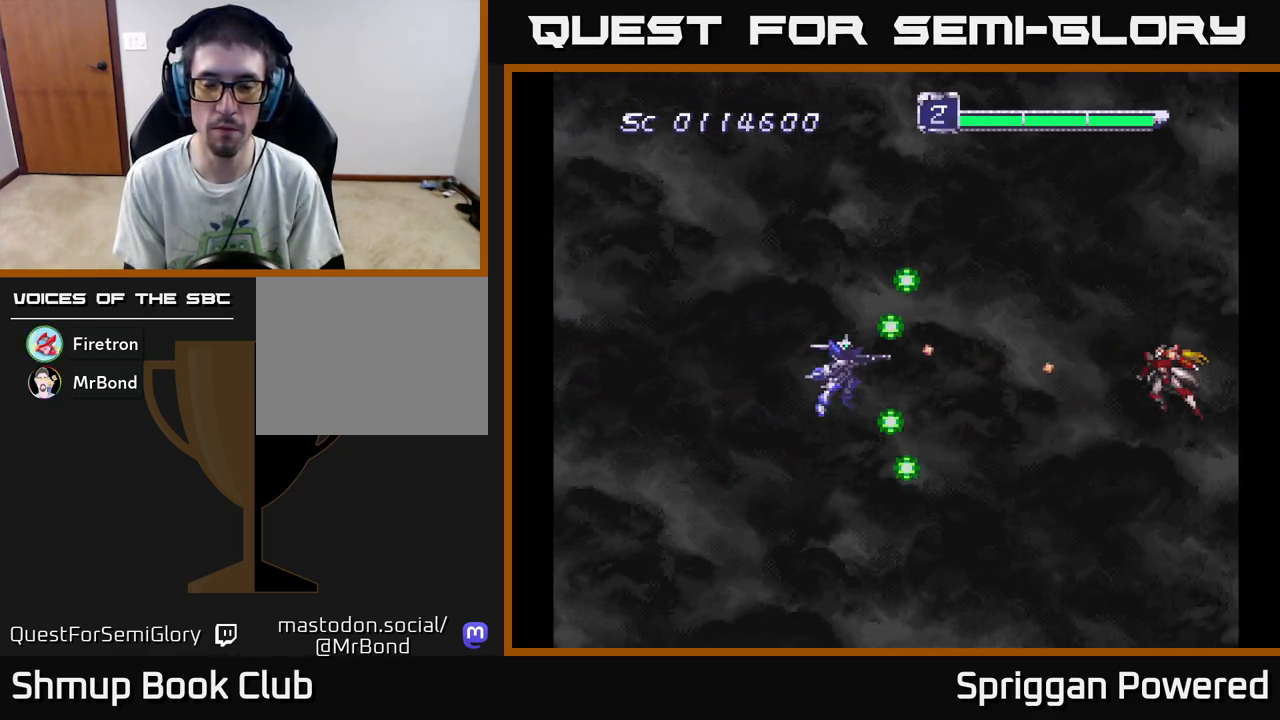
{"buttons": ["A"], "events": [[83, "A", "down"], [217, "A", "up"], [300, "A", "down"], [400, "A", "up"], [500, "A", "down"]]}
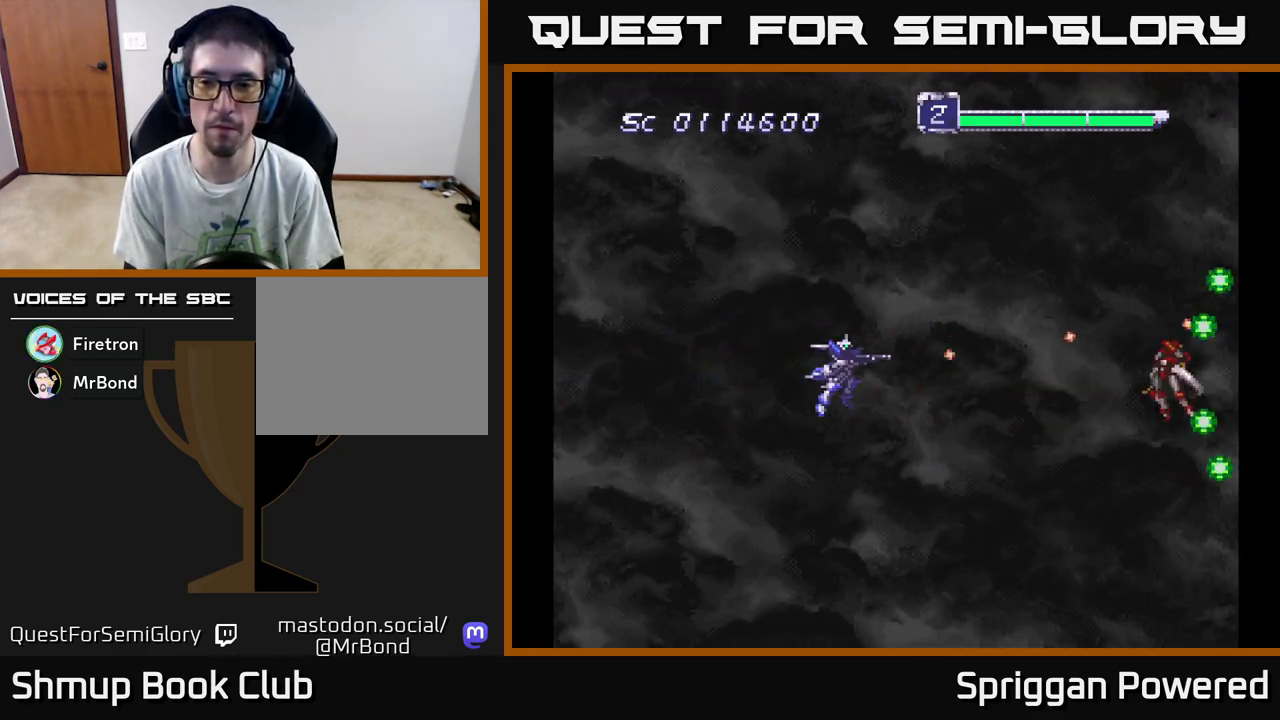
{"buttons": [], "events": [[67, "A", "up"], [183, "A", "down"], [267, "A", "up"], [350, "A", "down"], [450, "A", "up"]]}
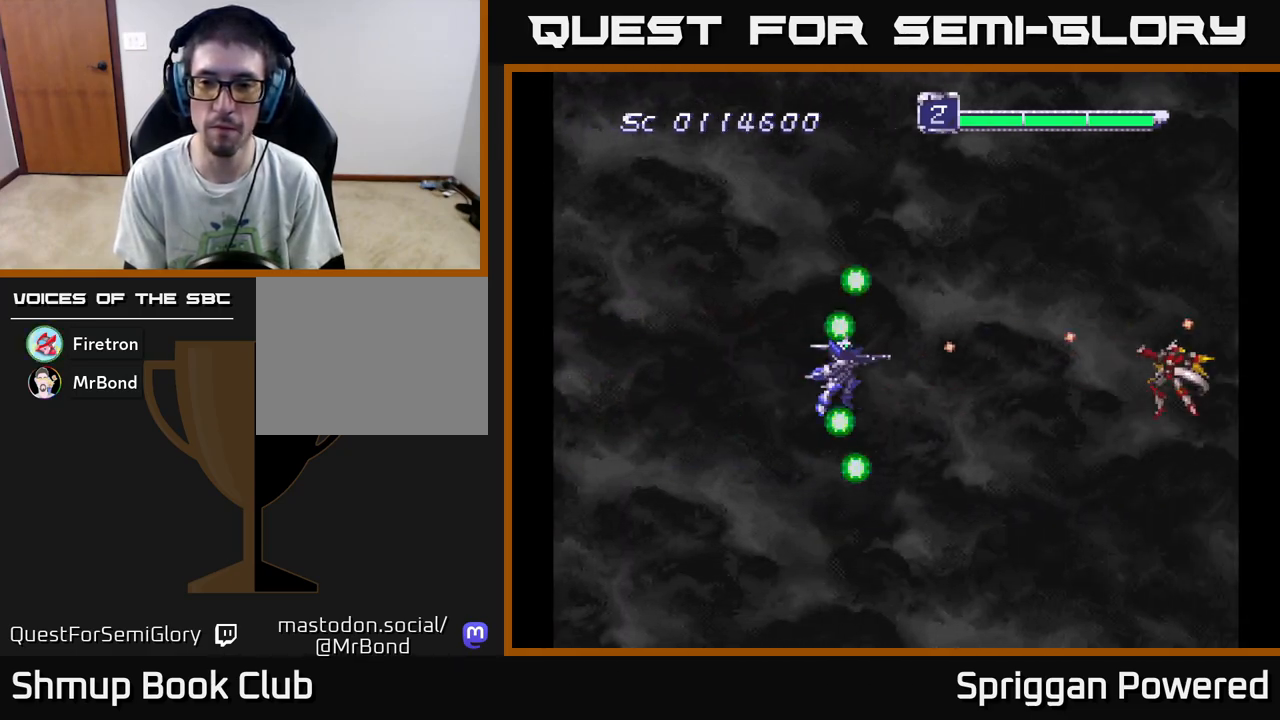
{"buttons": ["A"], "events": [[50, "A", "down"], [150, "A", "up"], [283, "A", "down"], [367, "A", "up"], [500, "A", "down"]]}
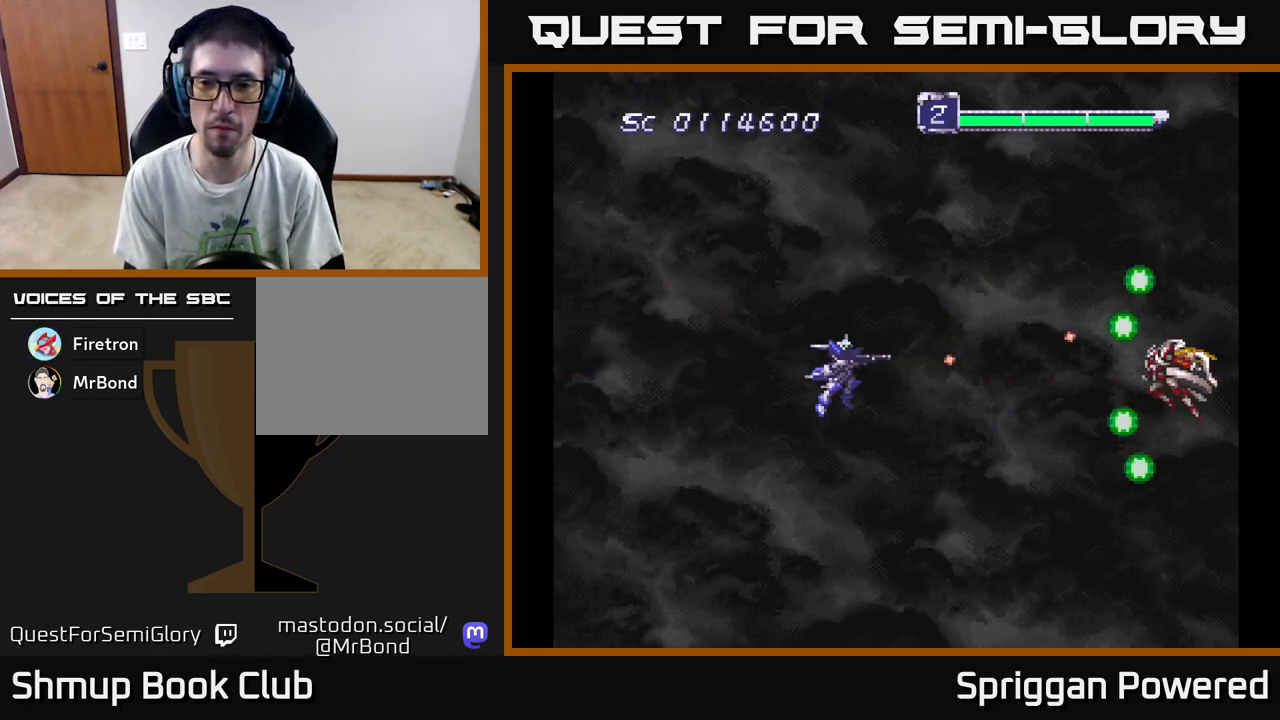
{"buttons": ["A"], "events": [[100, "A", "up"], [183, "A", "down"], [250, "A", "up"], [333, "A", "down"], [400, "A", "up"], [467, "A", "down"]]}
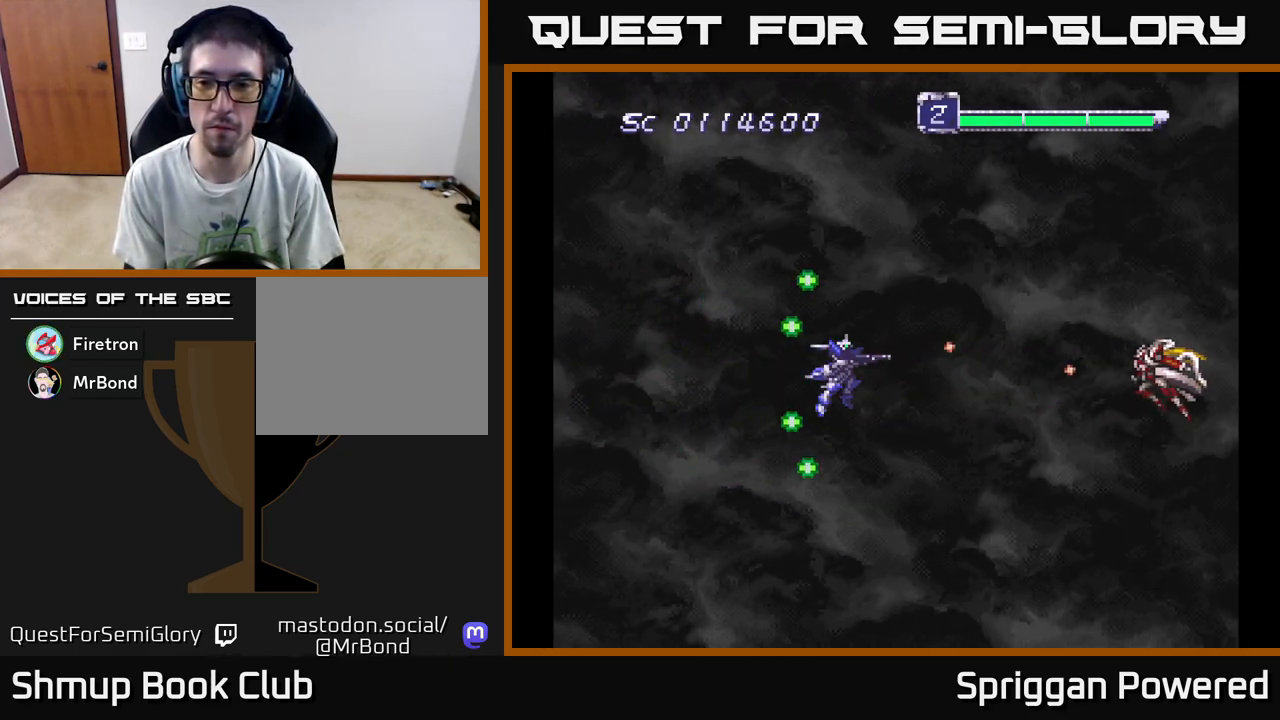
{"buttons": ["DPAD_UP", "DPAD_LEFT"]}
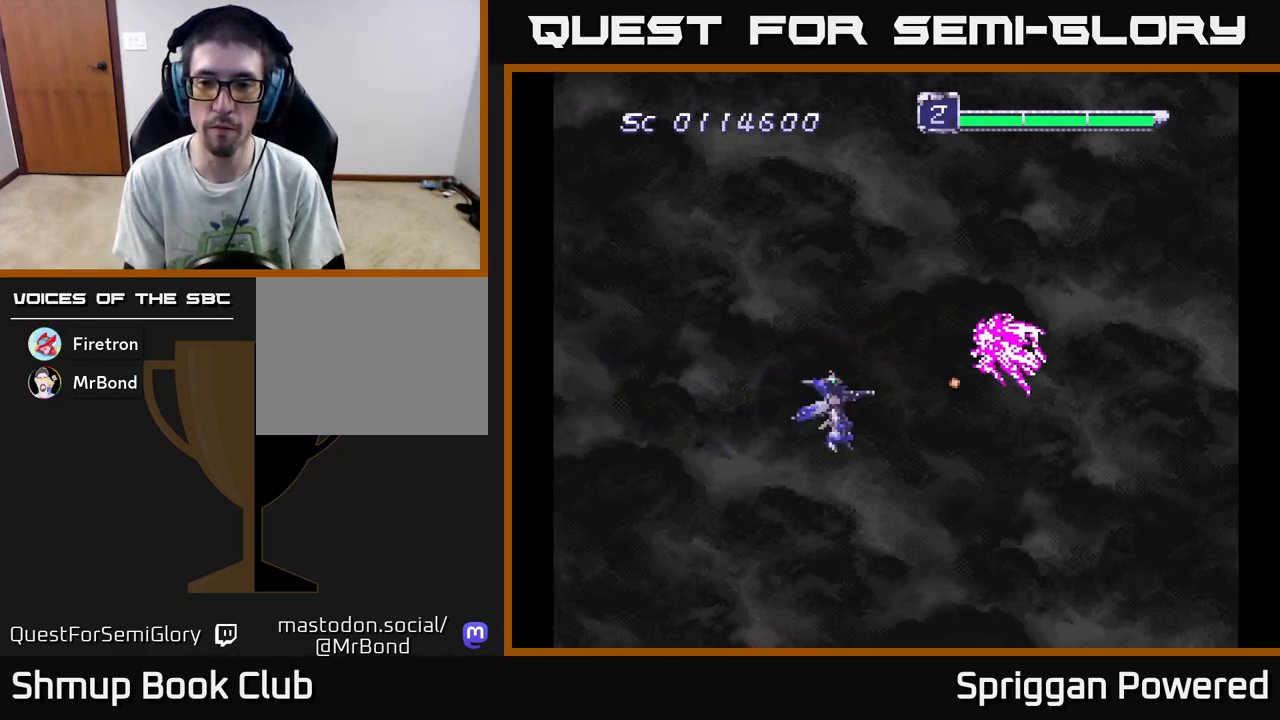
{"buttons": ["A", "DPAD_LEFT"], "events": [[50, "A", "down"], [100, "A", "up"], [167, "A", "down"], [233, "A", "up"], [283, "DPAD_UP", "up"], [300, "A", "down"], [367, "DPAD_UP", "down"], [400, "A", "up"], [450, "A", "down"], [483, "DPAD_UP", "up"]]}
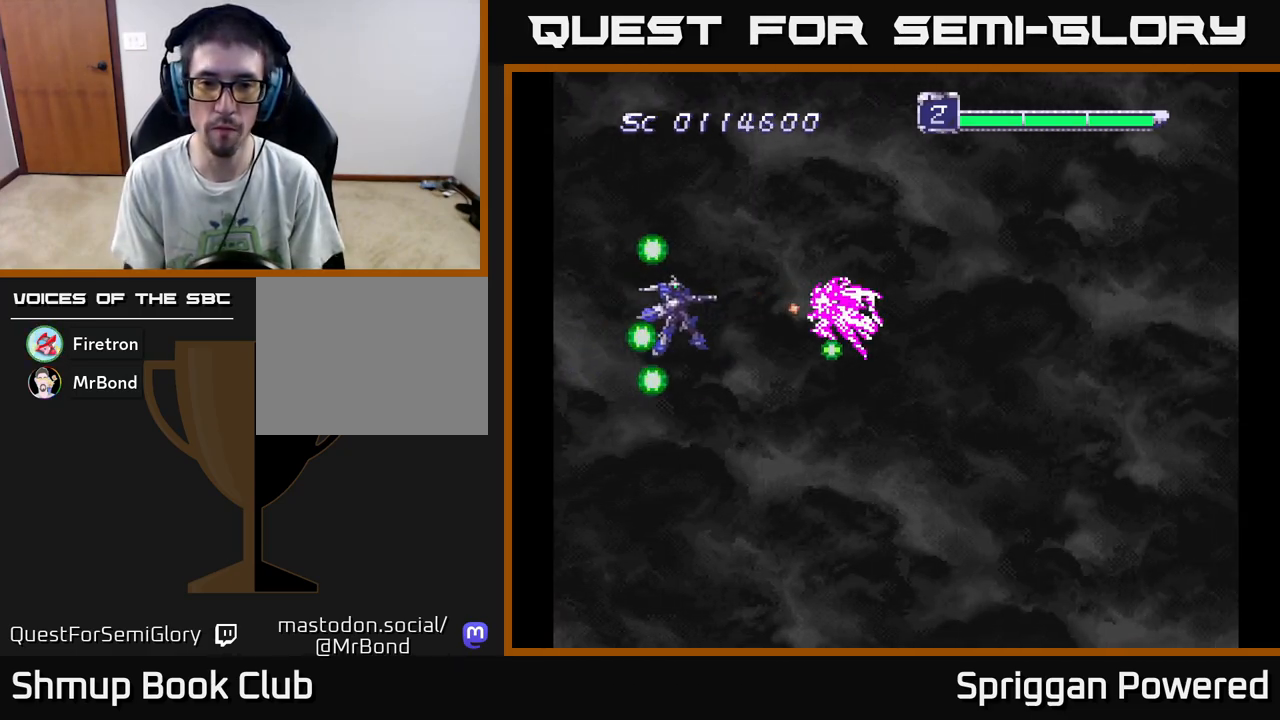
{"buttons": ["A"], "events": [[50, "A", "up"], [117, "A", "down"], [183, "DPAD_LEFT", "up"], [217, "A", "up"], [267, "A", "down"], [367, "A", "up"], [433, "A", "down"]]}
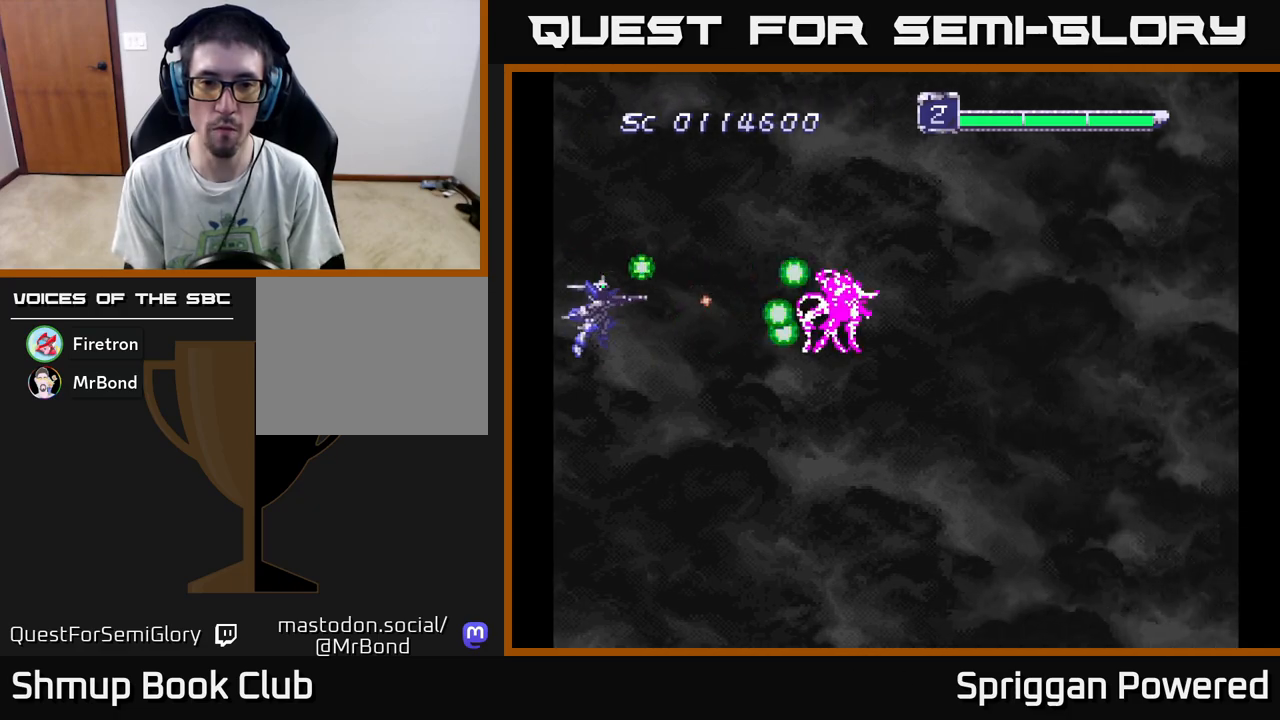
{"buttons": [], "events": [[17, "A", "up"], [83, "A", "down"], [100, "DPAD_DOWN", "down"], [167, "A", "up"], [233, "A", "down"], [250, "DPAD_DOWN", "up"], [317, "A", "up"], [400, "A", "down"], [400, "DPAD_DOWN", "down"], [450, "DPAD_DOWN", "up"], [500, "A", "up"]]}
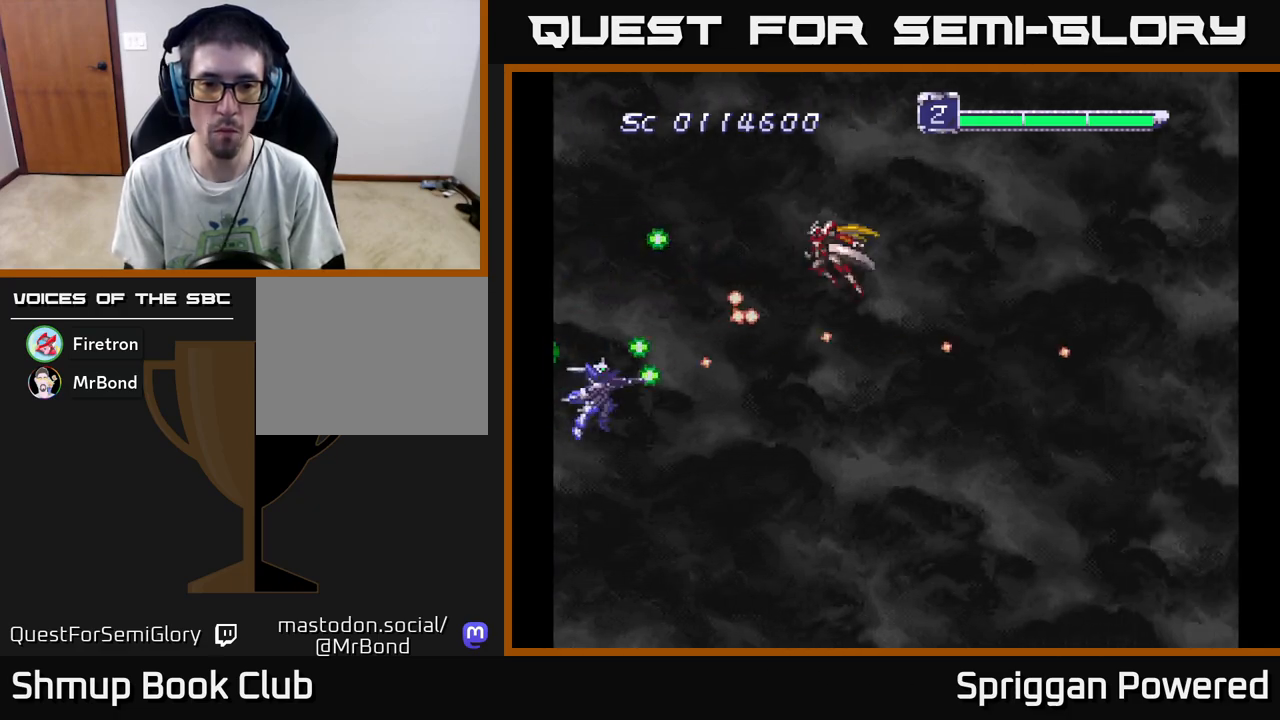
{"buttons": ["A"], "events": [[83, "A", "down"], [133, "DPAD_DOWN", "down"], [200, "A", "up"], [233, "DPAD_DOWN", "up"], [267, "A", "down"], [350, "A", "up"], [367, "DPAD_DOWN", "down"], [417, "A", "down"], [450, "DPAD_DOWN", "up"], [450, "DPAD_RIGHT", "down"], [467, "DPAD_RIGHT", "up"]]}
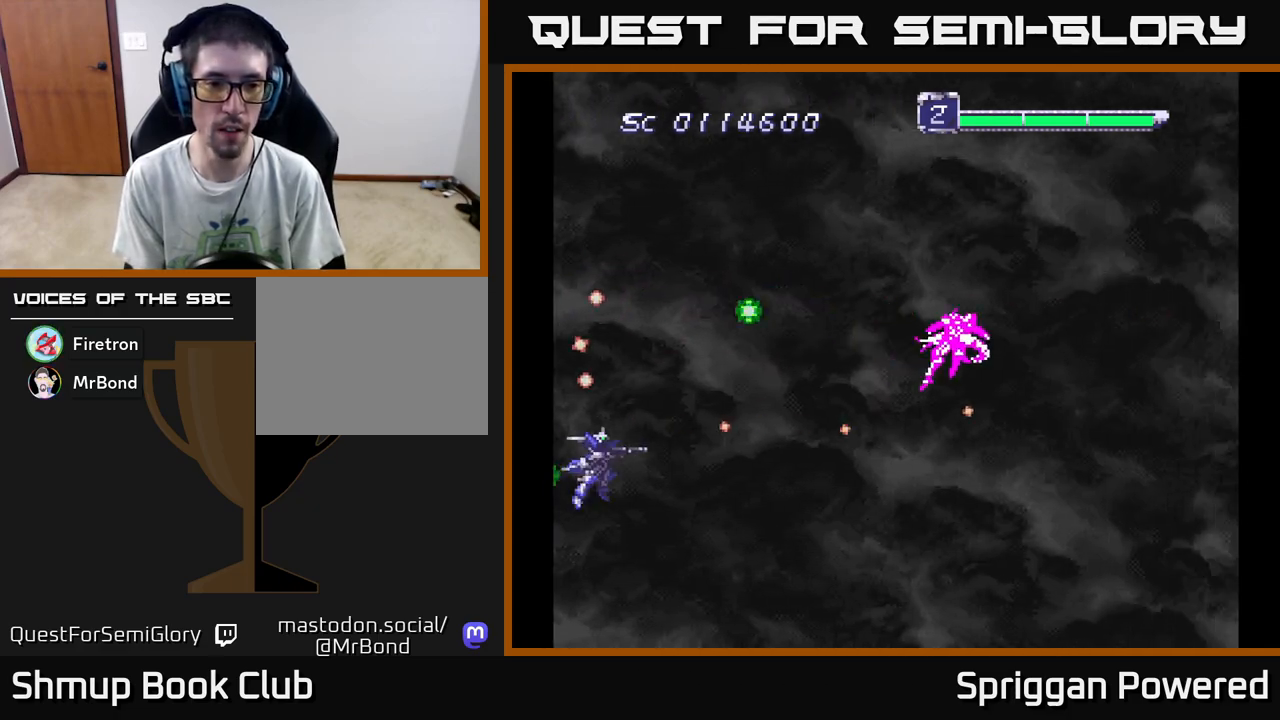
{"buttons": ["A", "DPAD_RIGHT"]}
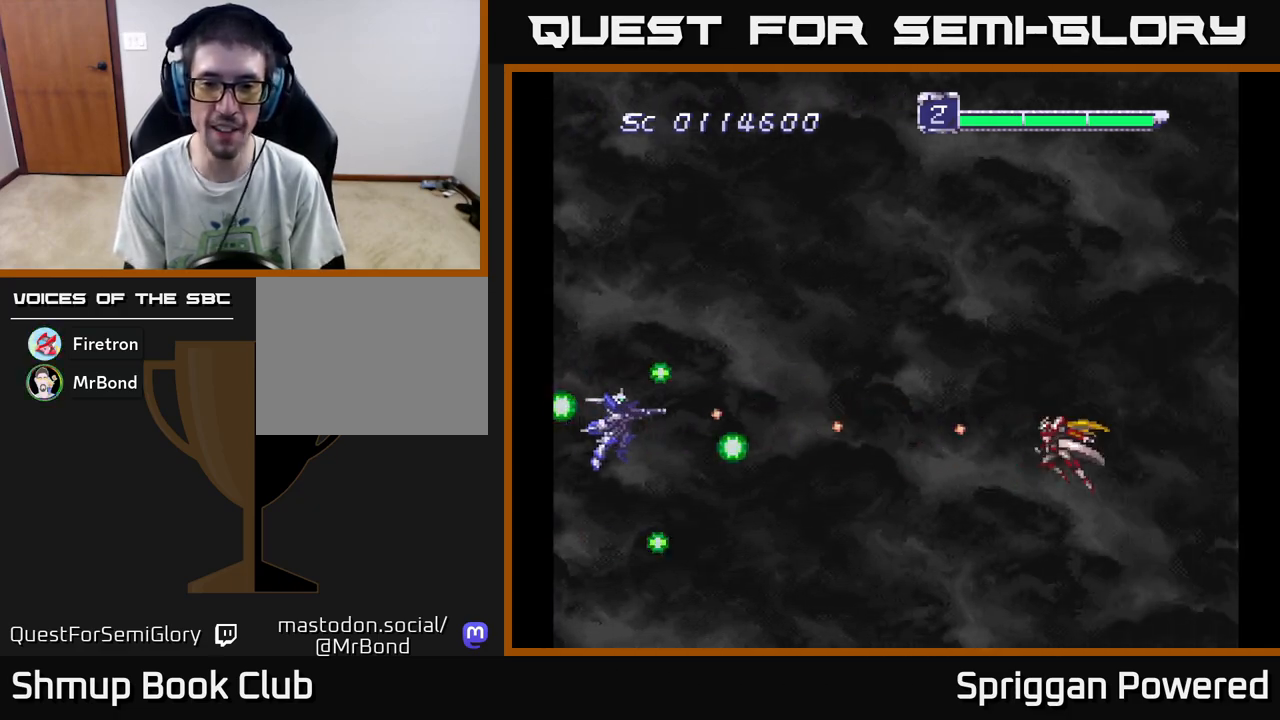
{"buttons": [], "events": [[50, "A", "up"], [67, "DPAD_DOWN", "down"], [133, "A", "down"], [133, "DPAD_DOWN", "up"], [200, "DPAD_RIGHT", "up"], [233, "A", "up"], [333, "A", "down"], [433, "A", "up"]]}
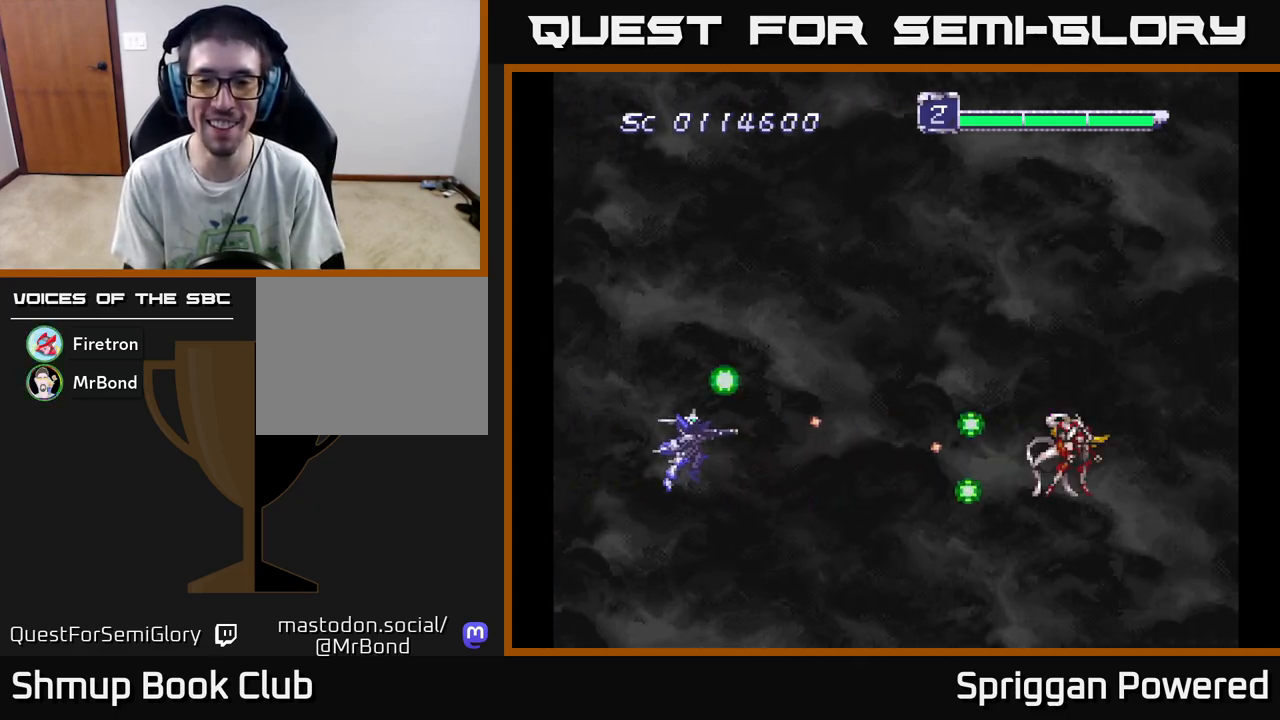
{"buttons": ["A", "DPAD_UP", "DPAD_LEFT"], "events": [[17, "A", "down"], [133, "A", "up"], [217, "A", "down"], [333, "A", "up"], [383, "DPAD_LEFT", "down"], [417, "A", "down"], [433, "DPAD_UP", "down"]]}
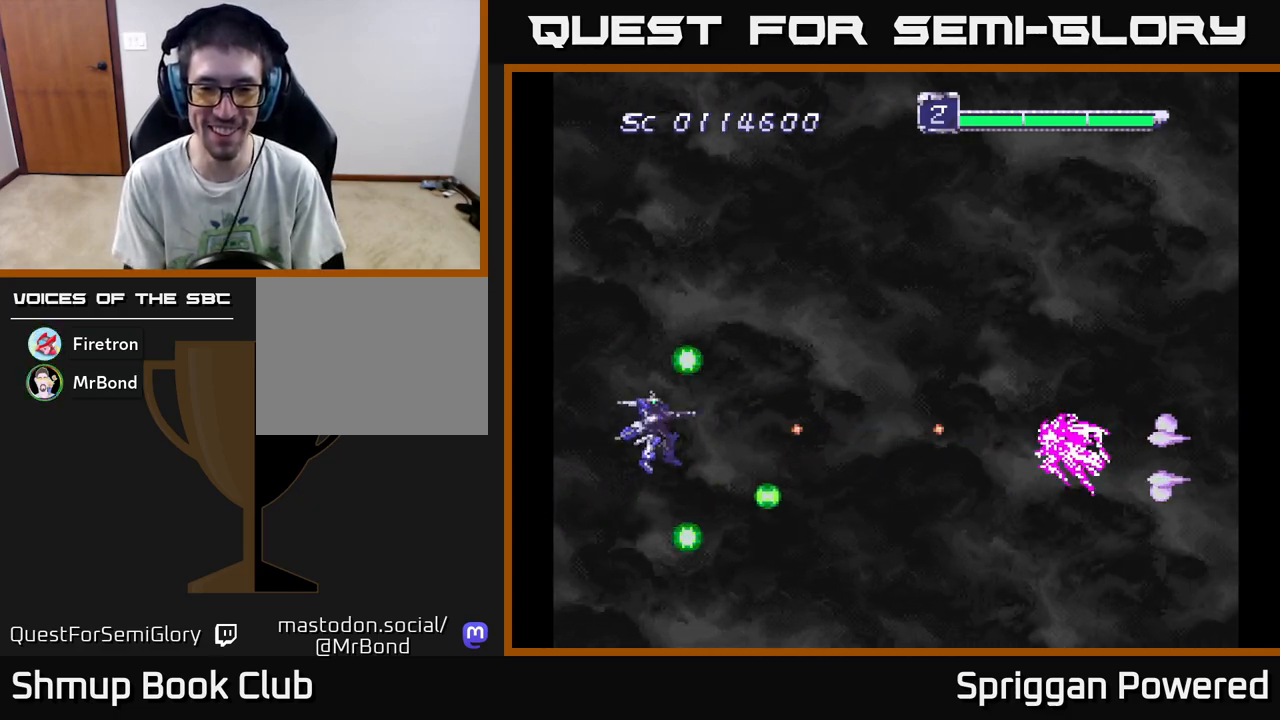
{"buttons": ["A", "DPAD_UP"], "events": [[17, "A", "up"], [50, "DPAD_LEFT", "up"], [67, "DPAD_UP", "up"], [83, "A", "down"], [200, "A", "up"], [283, "A", "down"], [367, "DPAD_UP", "down"], [383, "A", "up"], [467, "A", "down"]]}
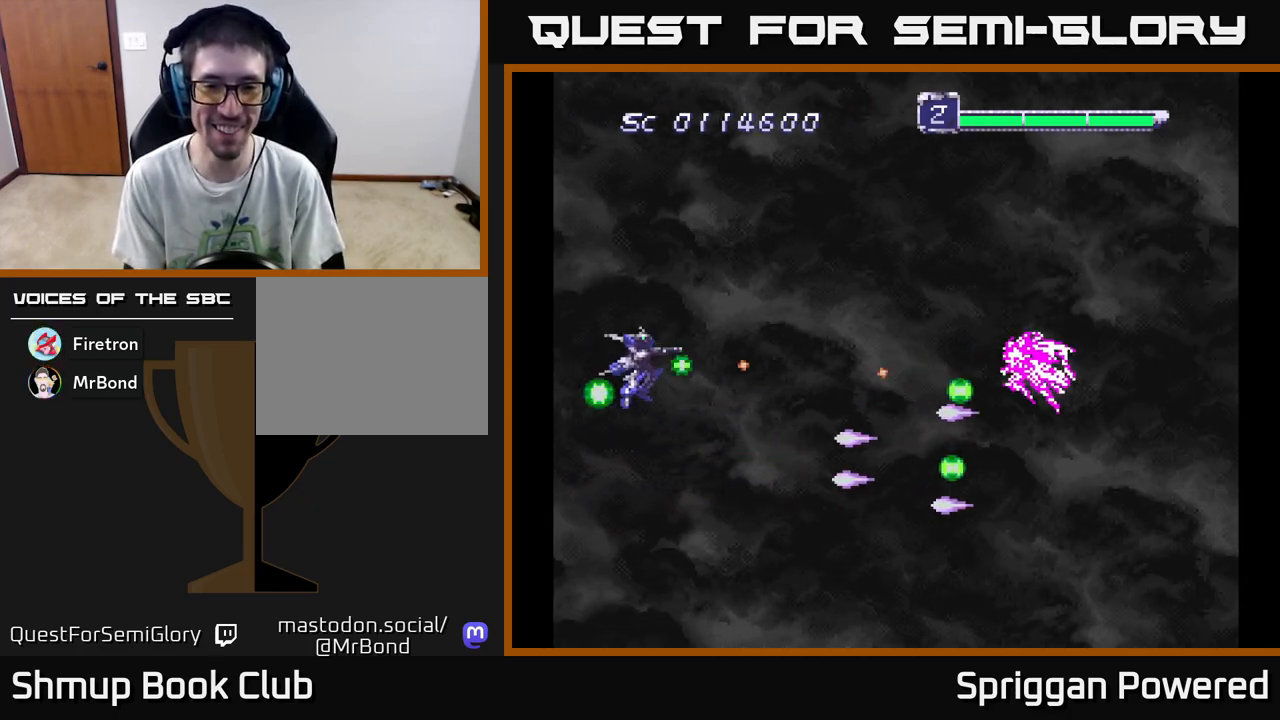
{"buttons": [], "events": [[33, "DPAD_UP", "up"], [83, "A", "up"], [150, "A", "down"], [150, "DPAD_UP", "down"], [267, "A", "up"], [283, "DPAD_UP", "up"], [333, "A", "down"], [467, "A", "up"]]}